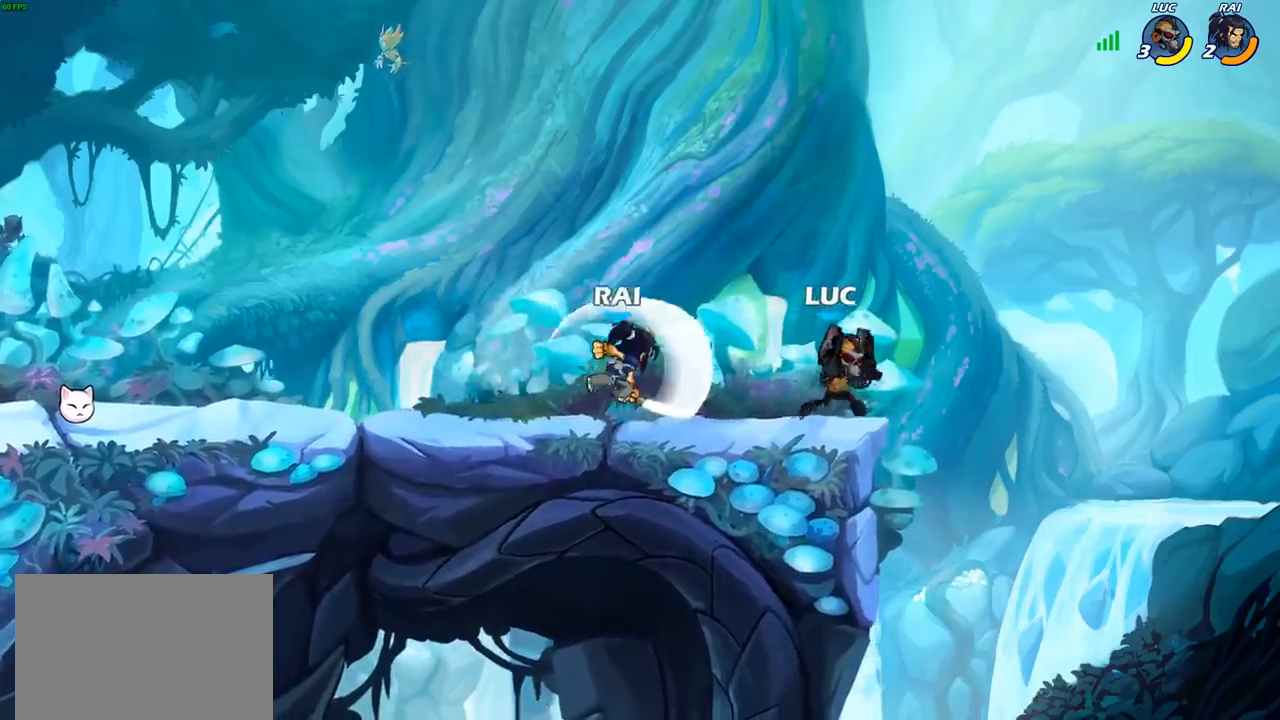
Gameplay with a controller (PlayStation layout); each line is a JSON object with the inputs held at the frame after it. "events" lists button and stick changes between this image and that frame as [ms after this image, input, new state], when the widget could be followed in between.
{"buttons": ["CROSS", "SQUARE"], "left_stick": "left", "right_stick": "center", "events": [[33, "SQUARE", "down"], [83, "SQUARE", "up"], [117, "left_stick", "center"], [433, "CROSS", "down"], [433, "left_stick", "left"], [483, "SQUARE", "down"]]}
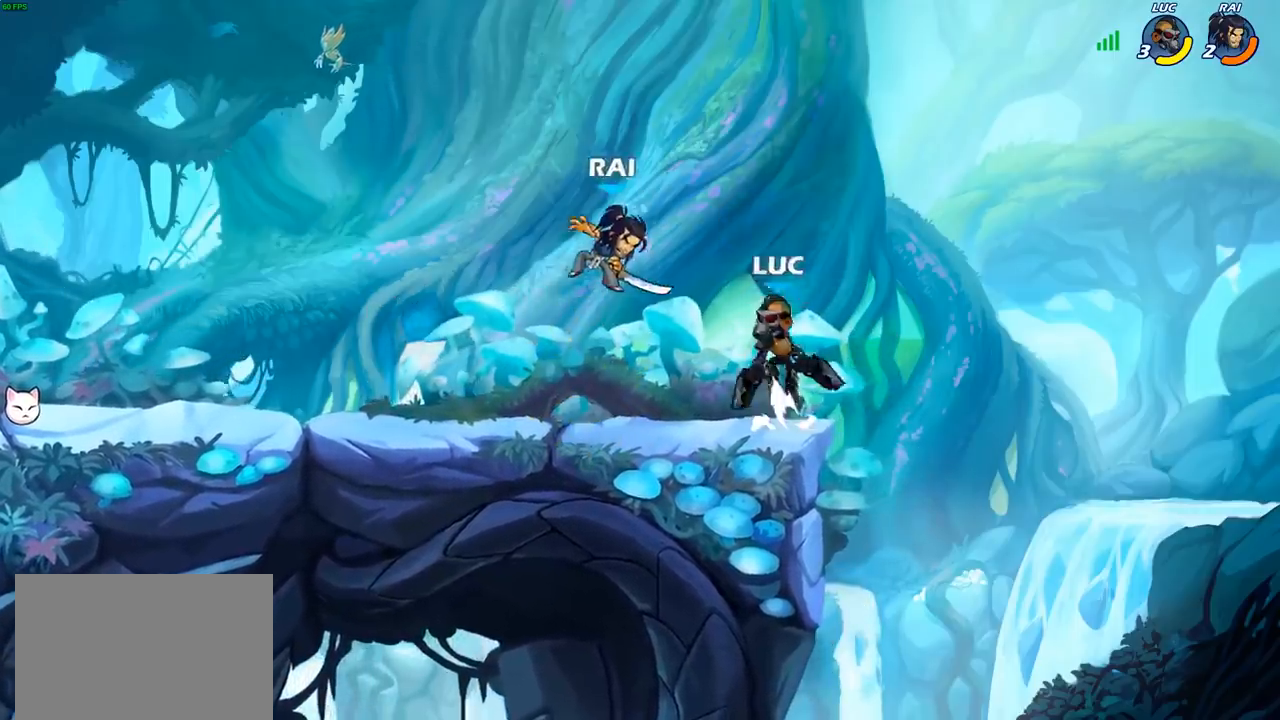
{"buttons": [], "left_stick": "up-left", "right_stick": "center", "events": [[17, "left_stick", "up-left"], [33, "CROSS", "up"], [67, "SQUARE", "up"]]}
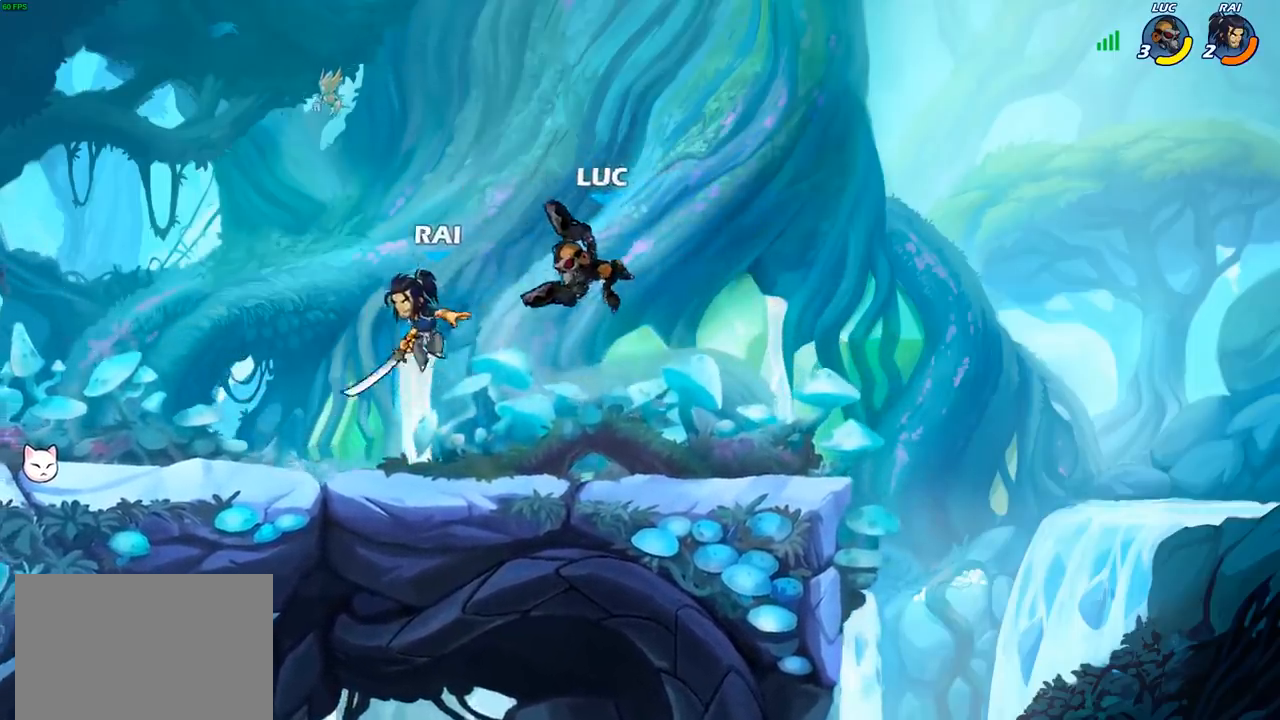
{"buttons": [], "left_stick": "left", "right_stick": "center", "events": [[167, "CROSS", "down"], [283, "CROSS", "up"], [283, "R2", "down"], [433, "R2", "up"], [450, "left_stick", "left"]]}
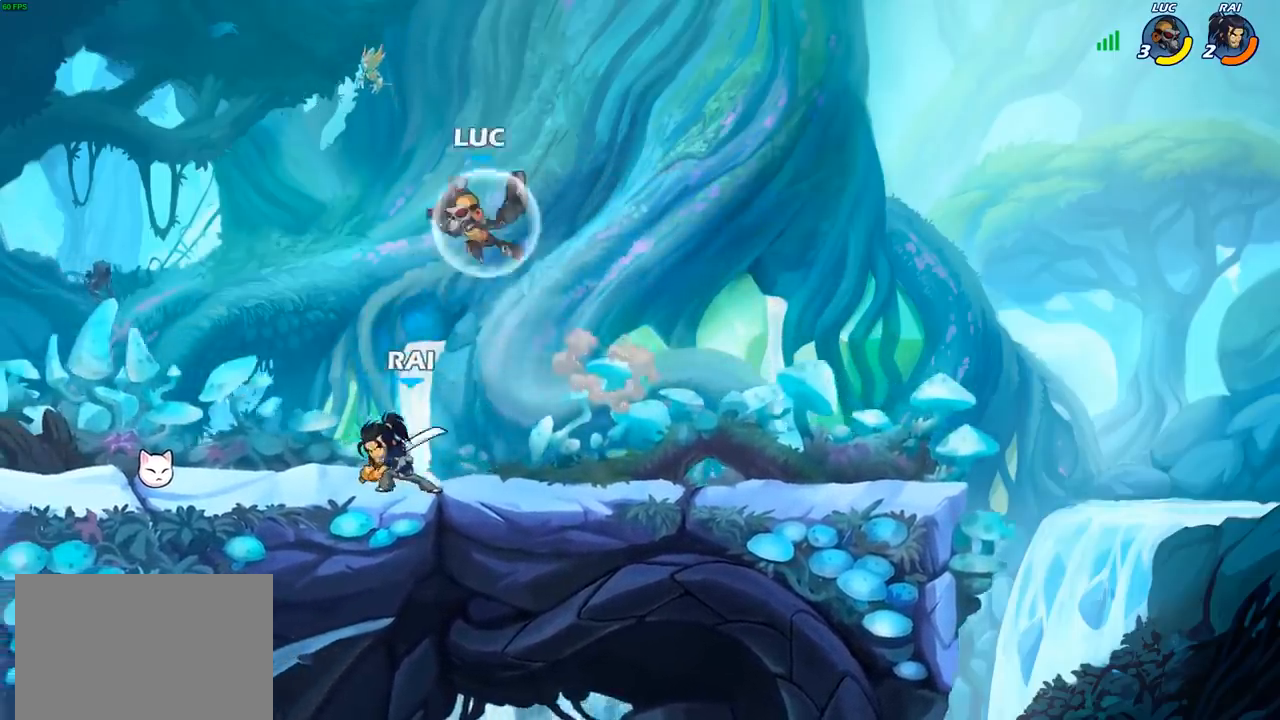
{"buttons": ["SQUARE"], "left_stick": "down-right", "right_stick": "center", "events": [[83, "left_stick", "down-right"], [150, "left_stick", "right"], [367, "left_stick", "down-right"], [483, "SQUARE", "down"]]}
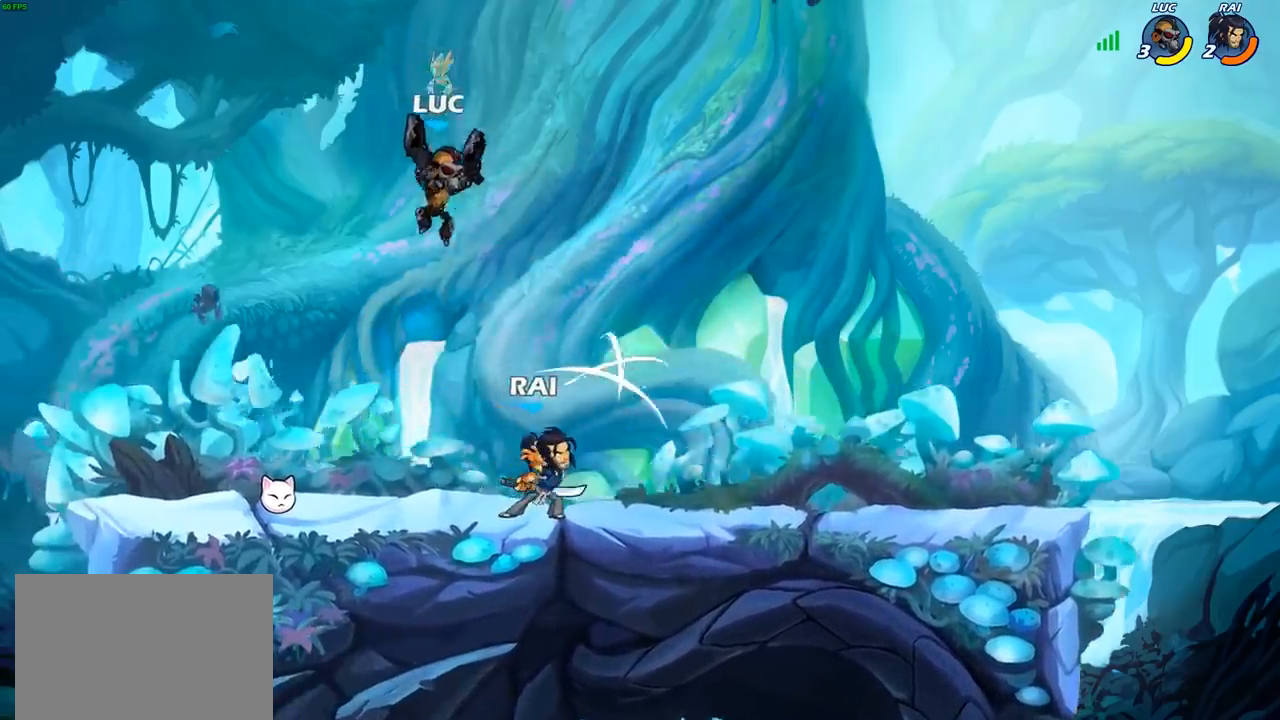
{"buttons": [], "left_stick": "center", "right_stick": "center", "events": [[83, "SQUARE", "up"], [83, "left_stick", "center"]]}
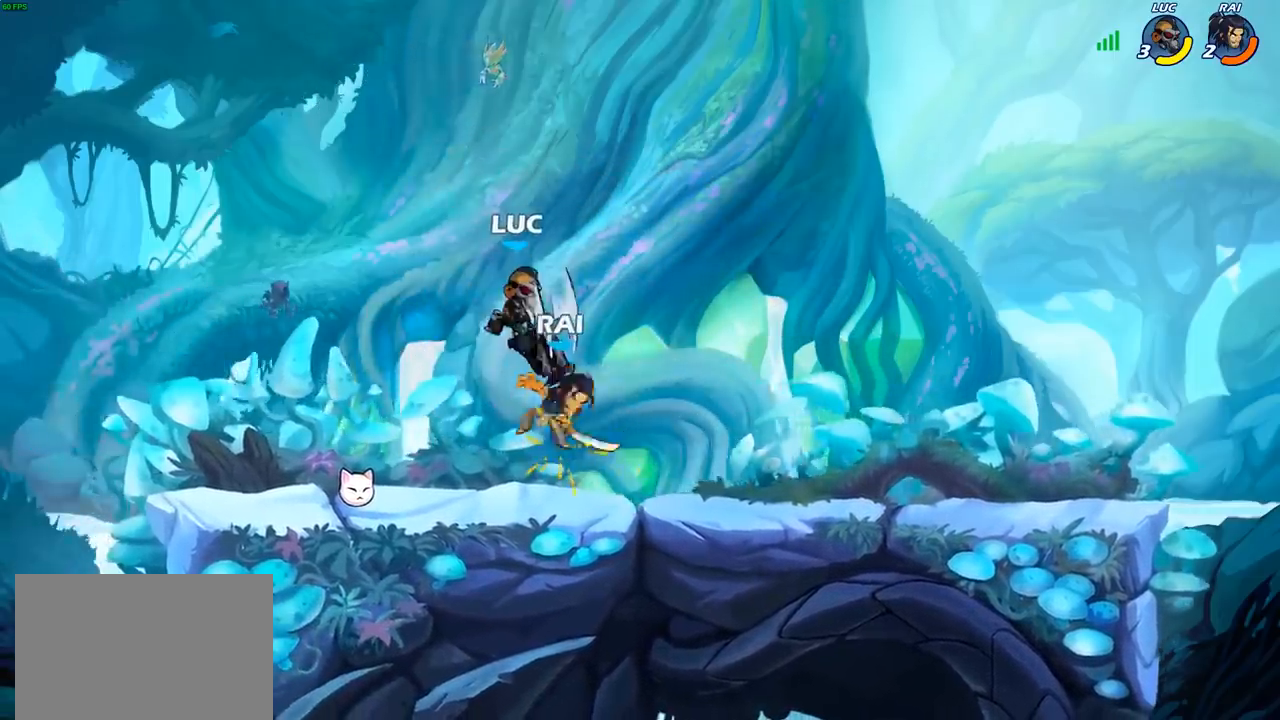
{"buttons": ["CIRCLE", "R2"], "left_stick": "right", "right_stick": "center", "events": [[100, "left_stick", "right"], [317, "R2", "down"], [500, "CIRCLE", "down"]]}
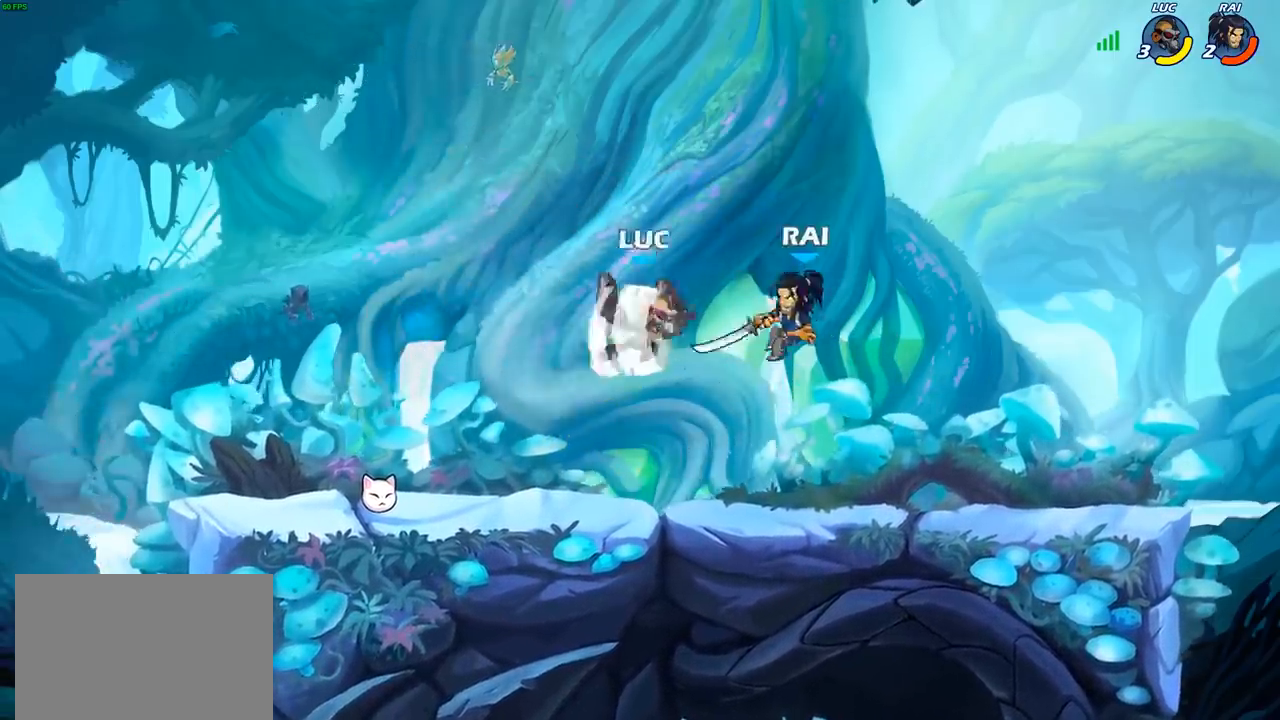
{"buttons": [], "left_stick": "right", "right_stick": "center", "events": [[17, "R2", "up"], [117, "CIRCLE", "up"]]}
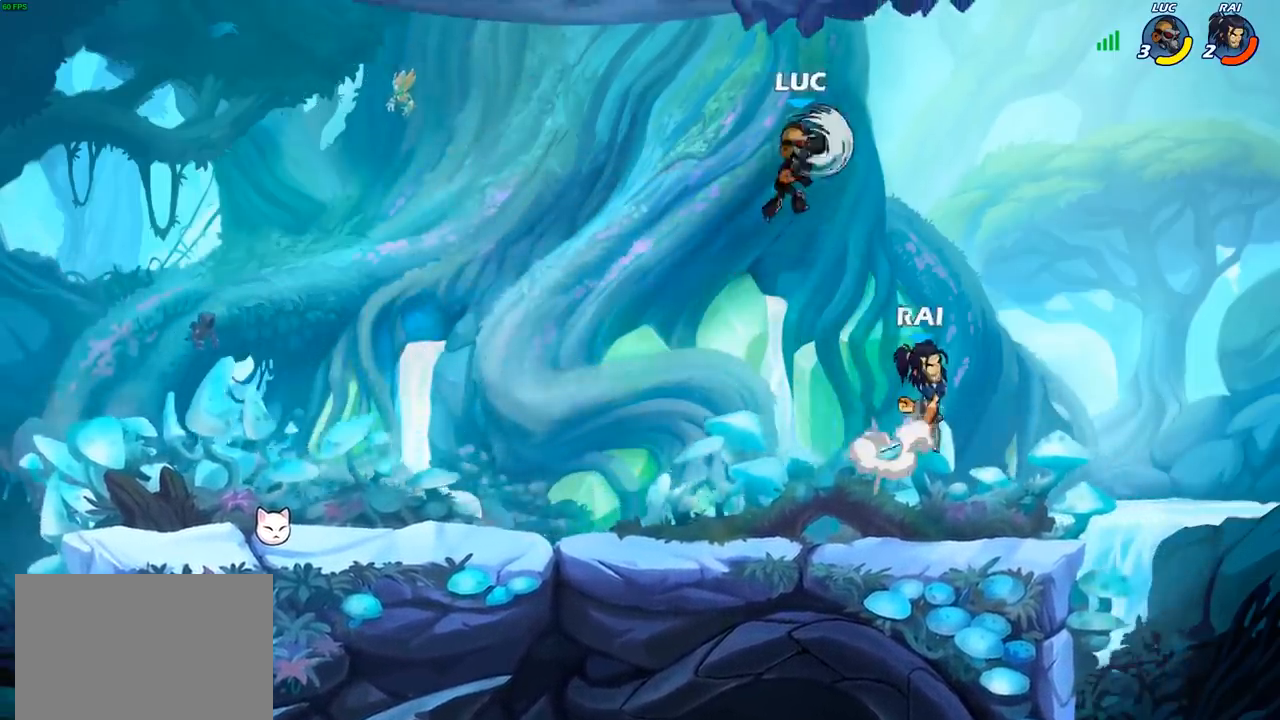
{"buttons": [], "left_stick": "right", "right_stick": "center", "events": []}
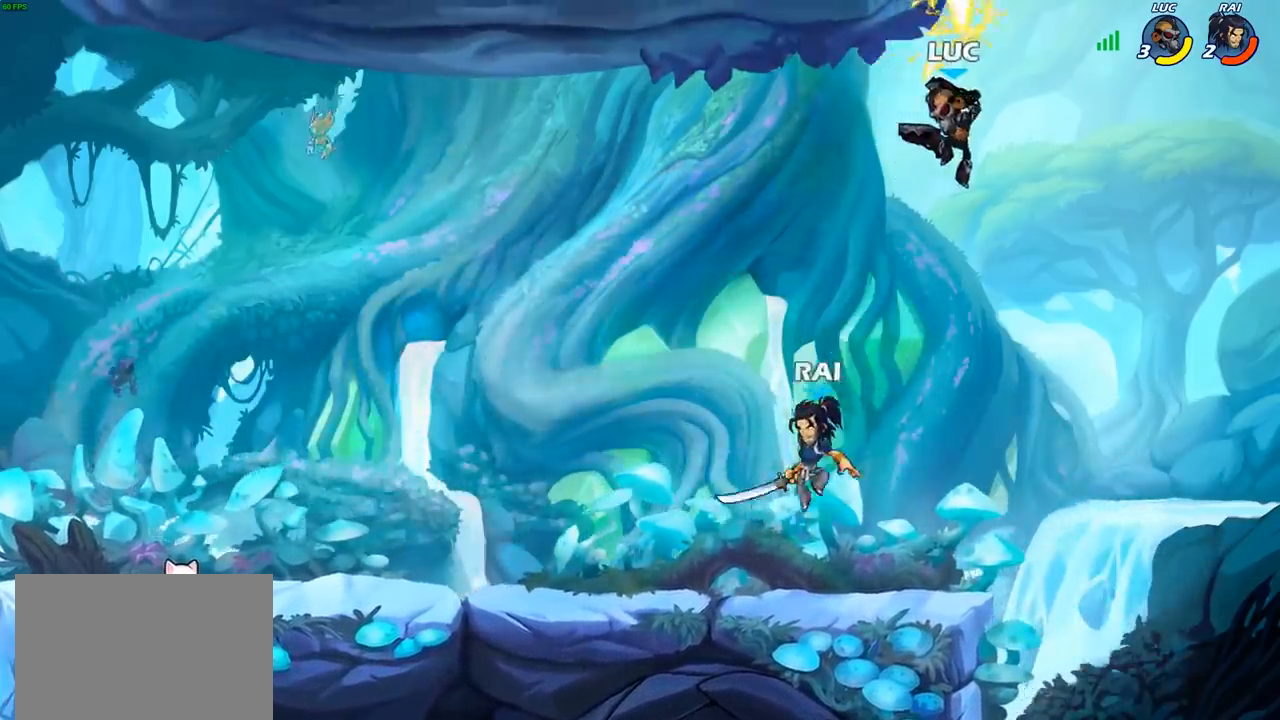
{"buttons": ["CROSS"], "left_stick": "left", "right_stick": "center", "events": [[67, "left_stick", "center"], [133, "left_stick", "left"], [450, "CROSS", "down"]]}
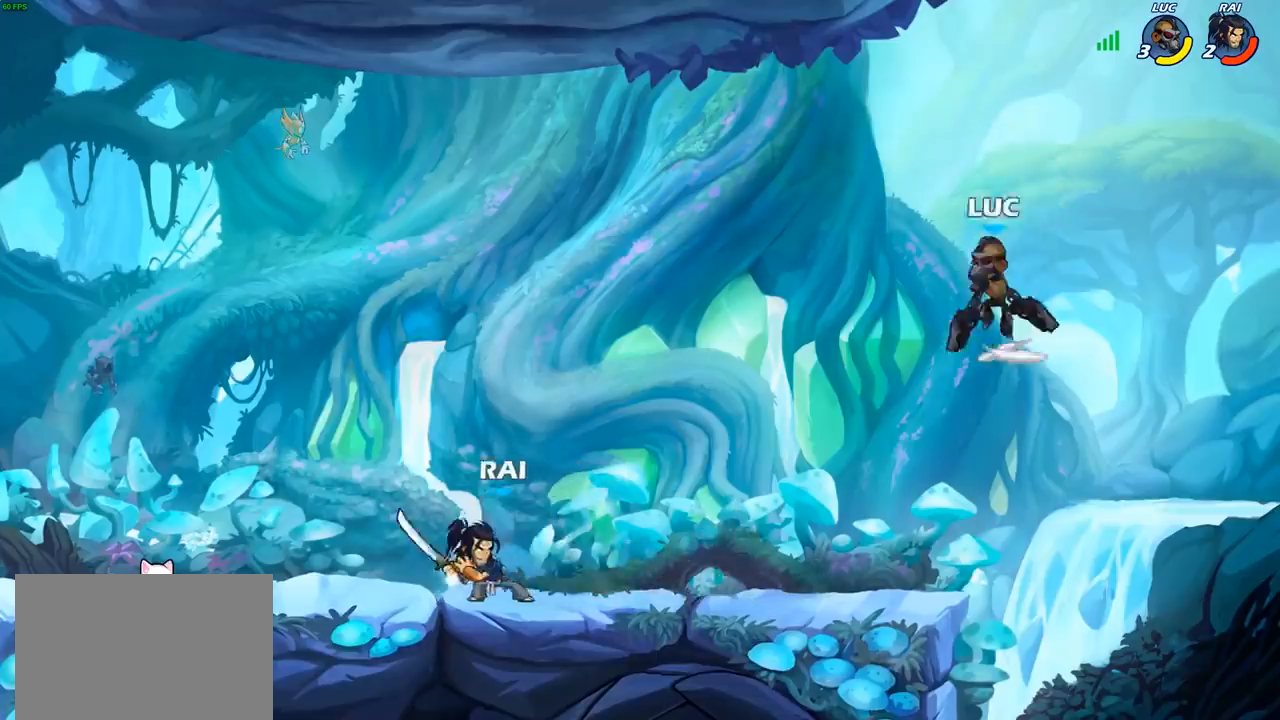
{"buttons": [], "left_stick": "down", "right_stick": "center", "events": [[83, "CROSS", "up"], [283, "left_stick", "right"], [367, "left_stick", "down"]]}
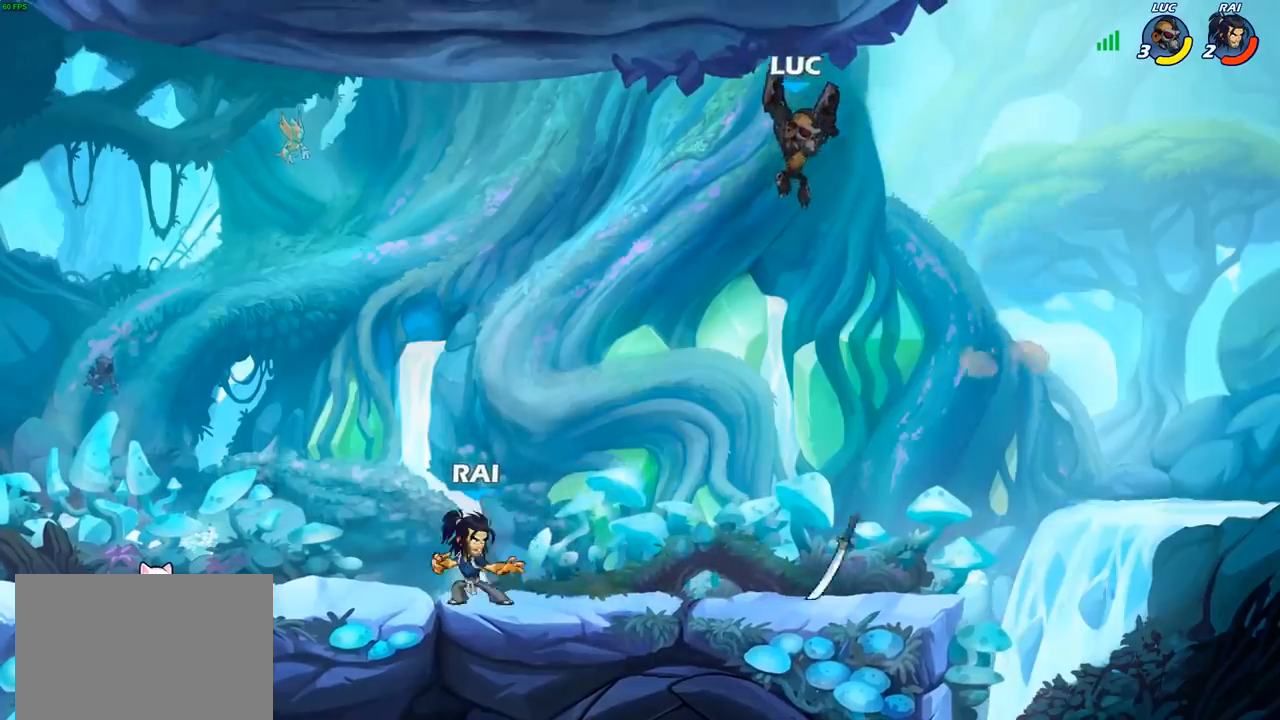
{"buttons": [], "left_stick": "down-right", "right_stick": "center", "events": [[67, "left_stick", "left"], [133, "SQUARE", "down"], [233, "SQUARE", "up"], [433, "left_stick", "down-right"]]}
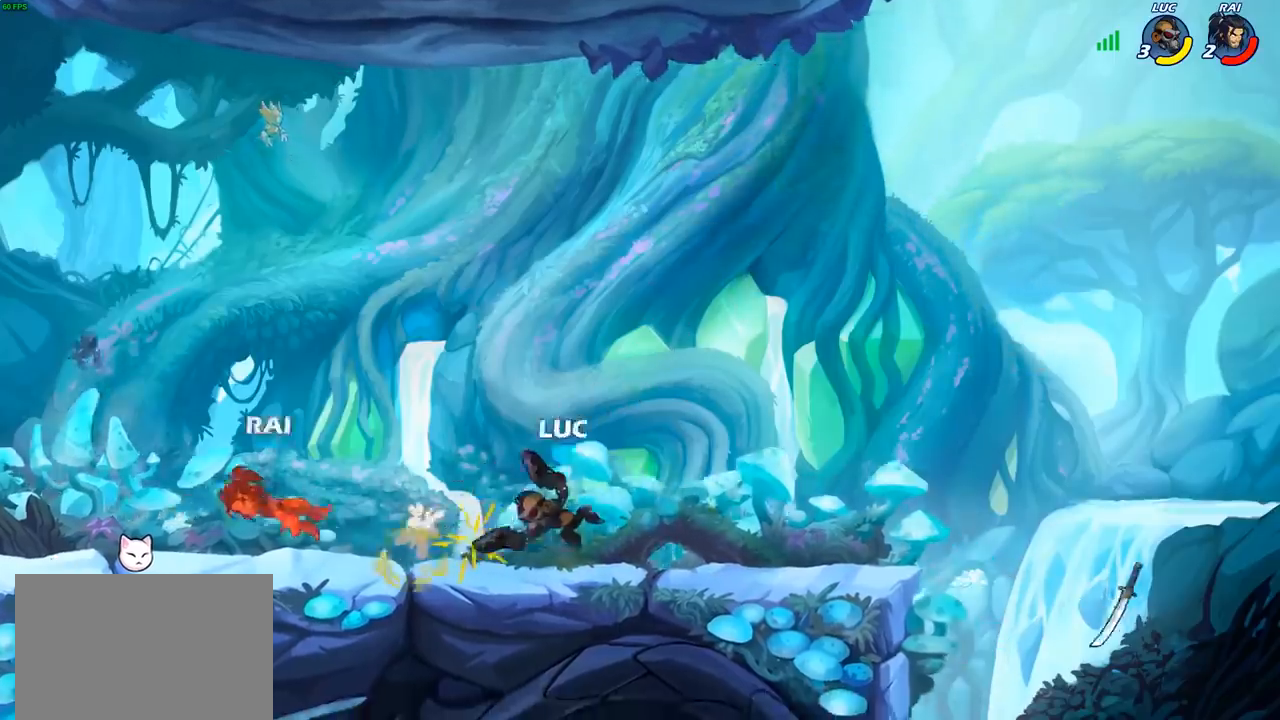
{"buttons": [], "left_stick": "left", "right_stick": "center", "events": [[67, "left_stick", "left"]]}
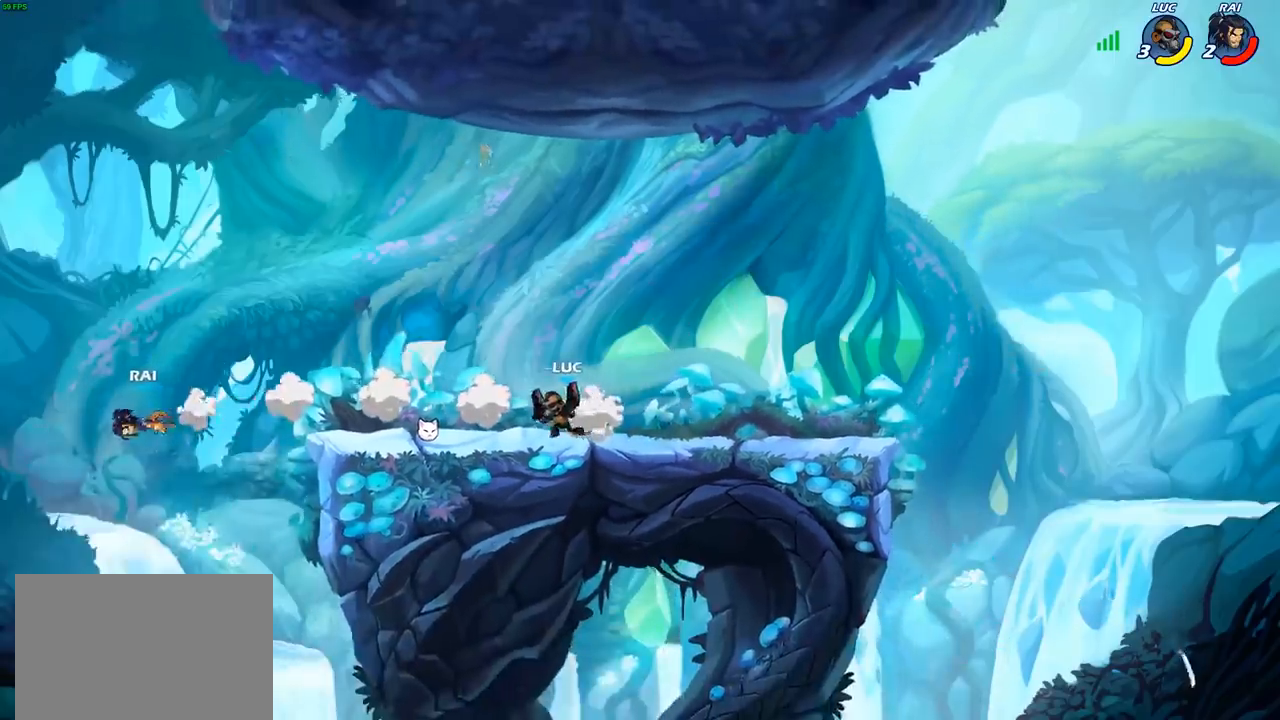
{"buttons": ["CIRCLE"], "left_stick": "center", "right_stick": "center", "events": [[300, "R2", "down"], [400, "left_stick", "center"], [417, "CIRCLE", "down"], [450, "R2", "up"]]}
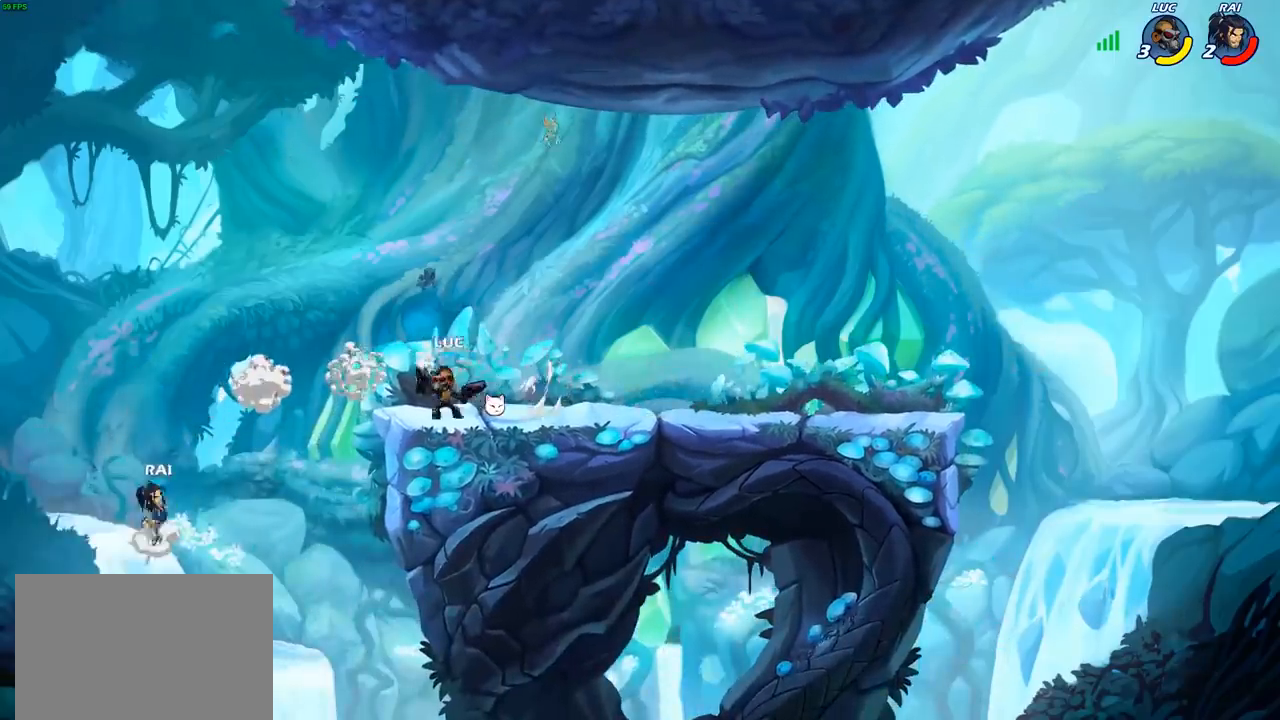
{"buttons": [], "left_stick": "center", "right_stick": "center", "events": [[333, "CIRCLE", "up"]]}
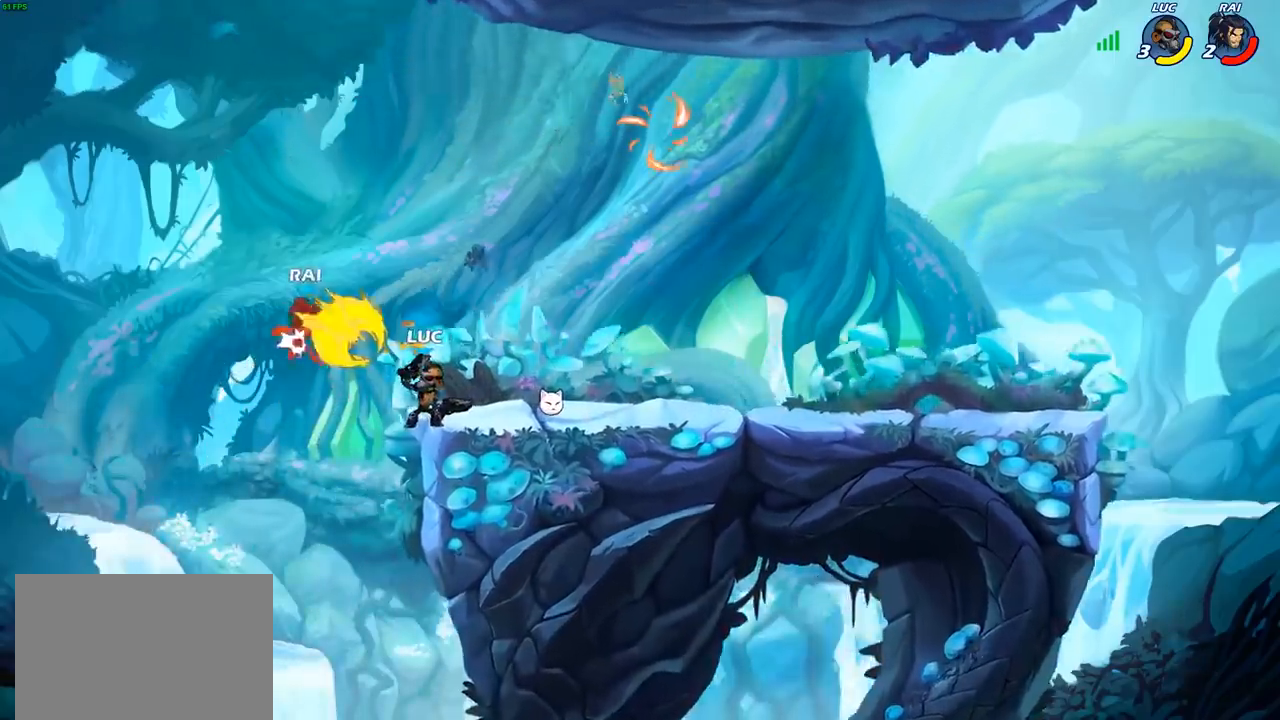
{"buttons": [], "left_stick": "center", "right_stick": "center", "events": []}
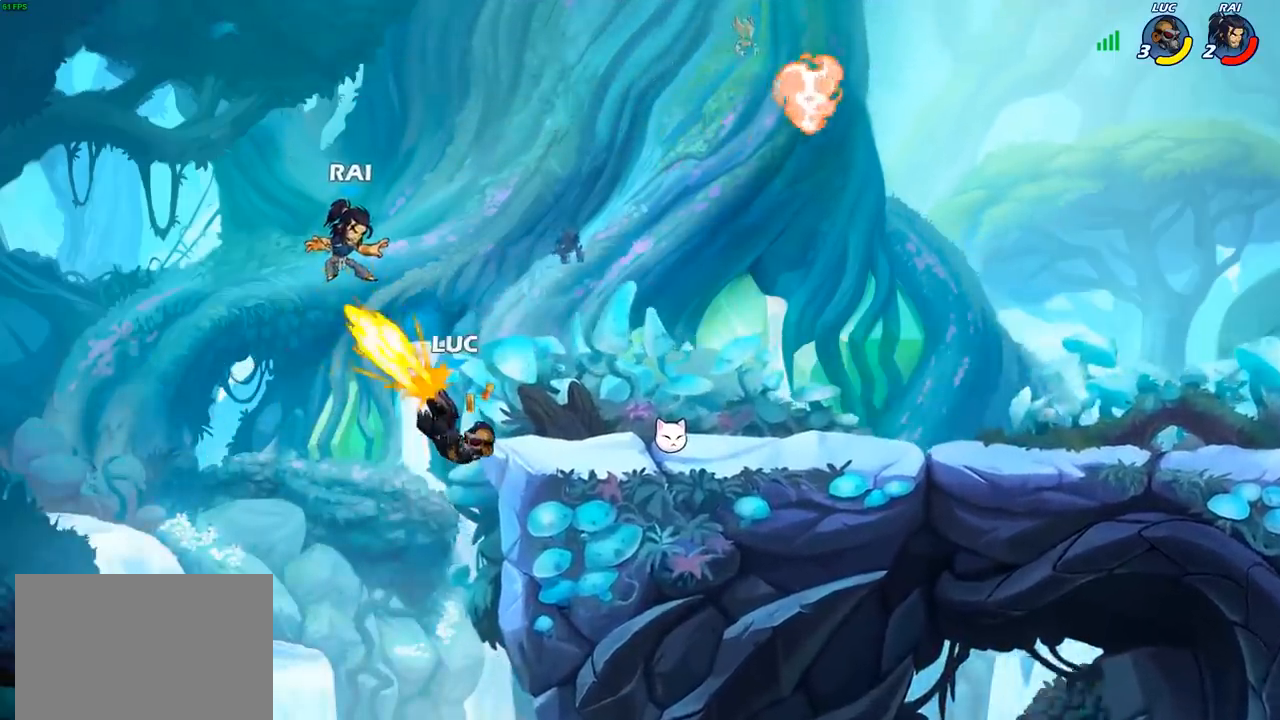
{"buttons": [], "left_stick": "left", "right_stick": "center", "events": [[433, "left_stick", "left"]]}
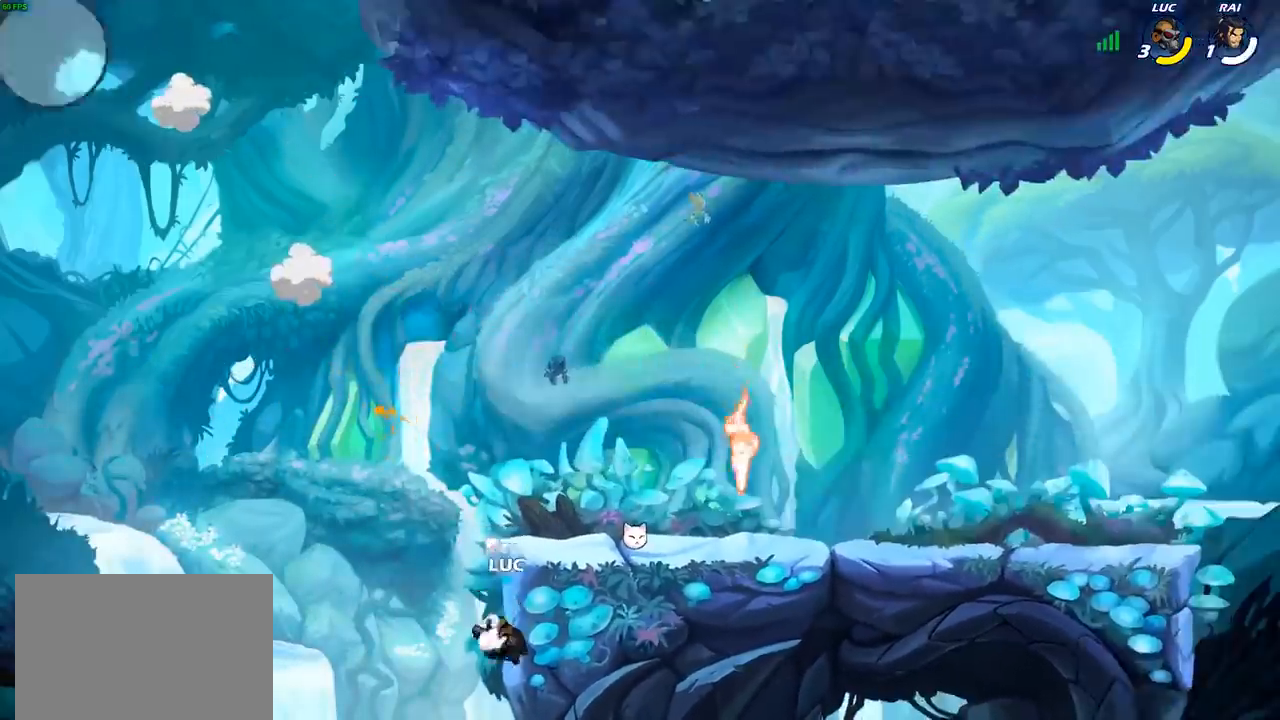
{"buttons": [], "left_stick": "up", "right_stick": "center", "events": [[217, "CROSS", "down"], [383, "CROSS", "up"], [383, "left_stick", "up-left"], [483, "left_stick", "up"]]}
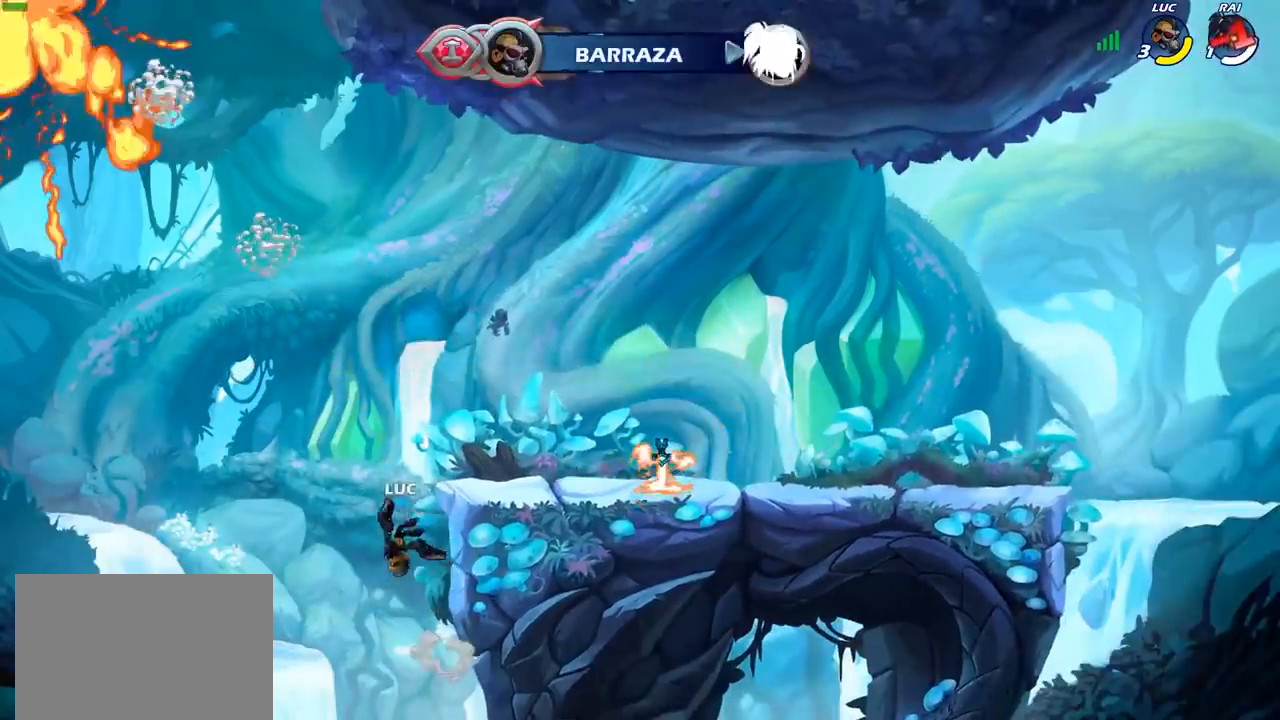
{"buttons": [], "left_stick": "right", "right_stick": "center", "events": [[33, "left_stick", "up-right"], [50, "CROSS", "down"], [100, "left_stick", "right"], [183, "CIRCLE", "down"], [183, "CROSS", "up"], [317, "CIRCLE", "up"]]}
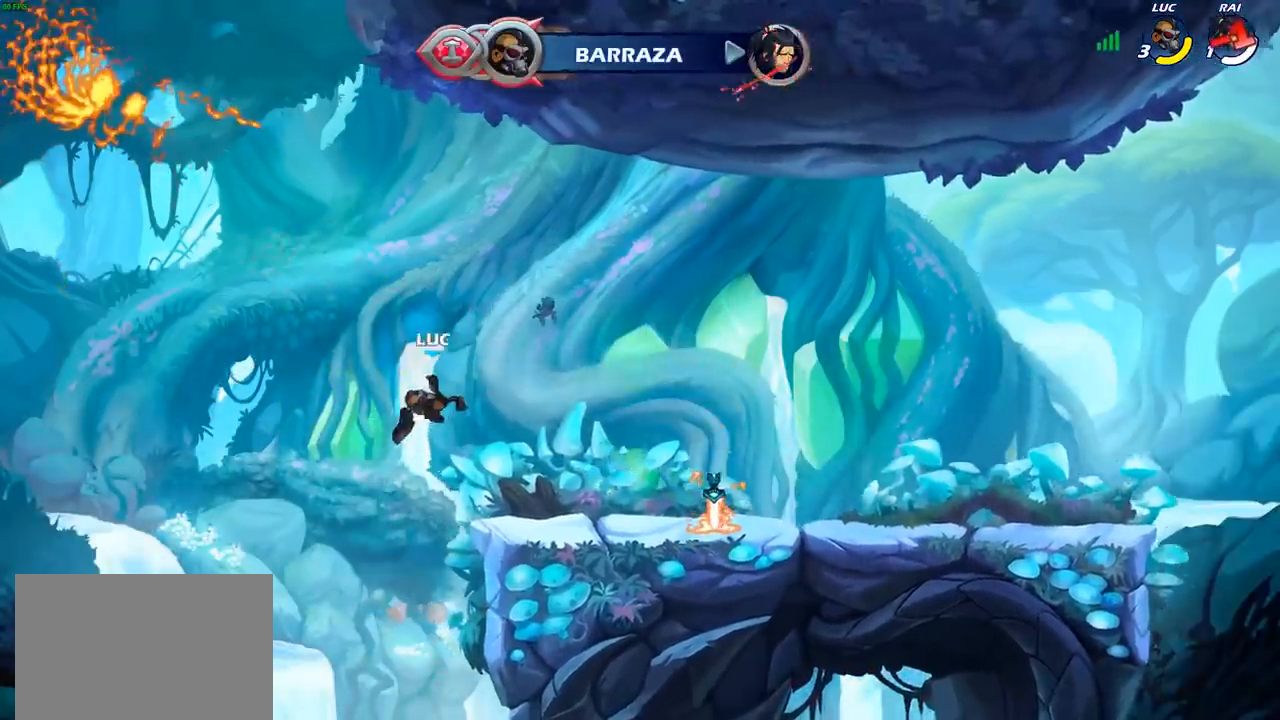
{"buttons": [], "left_stick": "right", "right_stick": "center", "events": []}
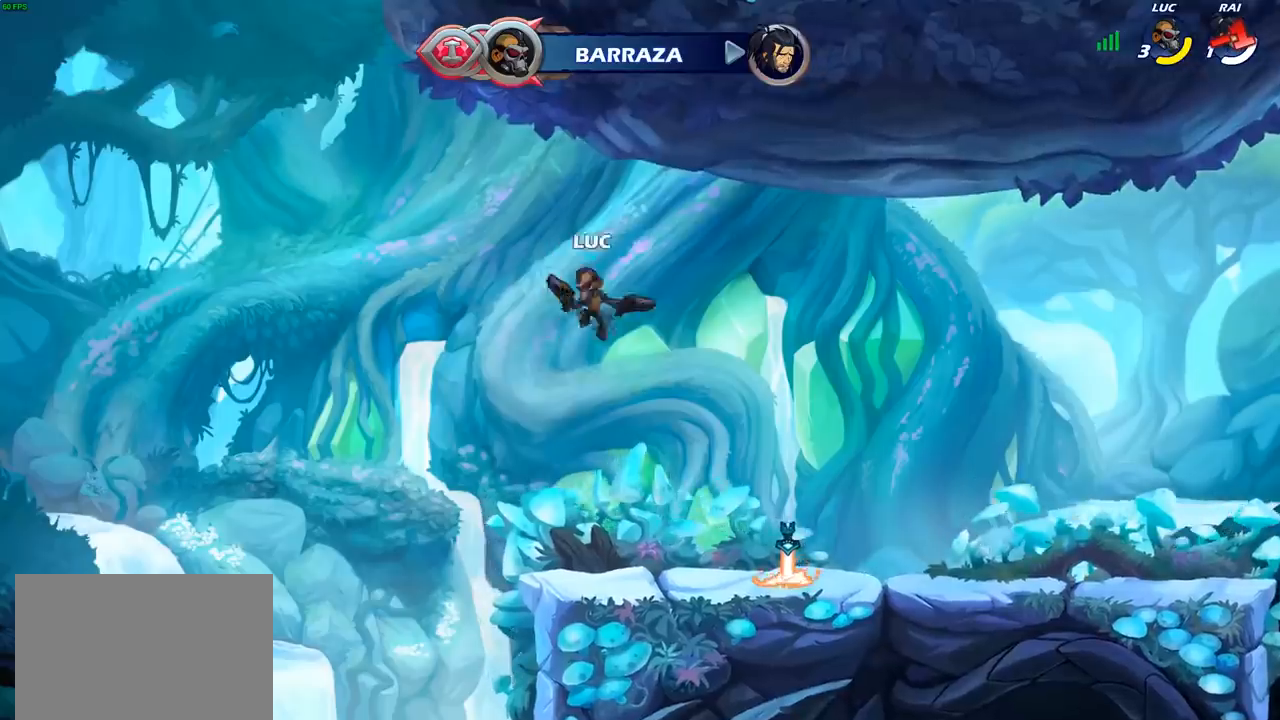
{"buttons": ["R1"], "left_stick": "center", "right_stick": "center", "events": [[83, "left_stick", "center"], [450, "R1", "down"]]}
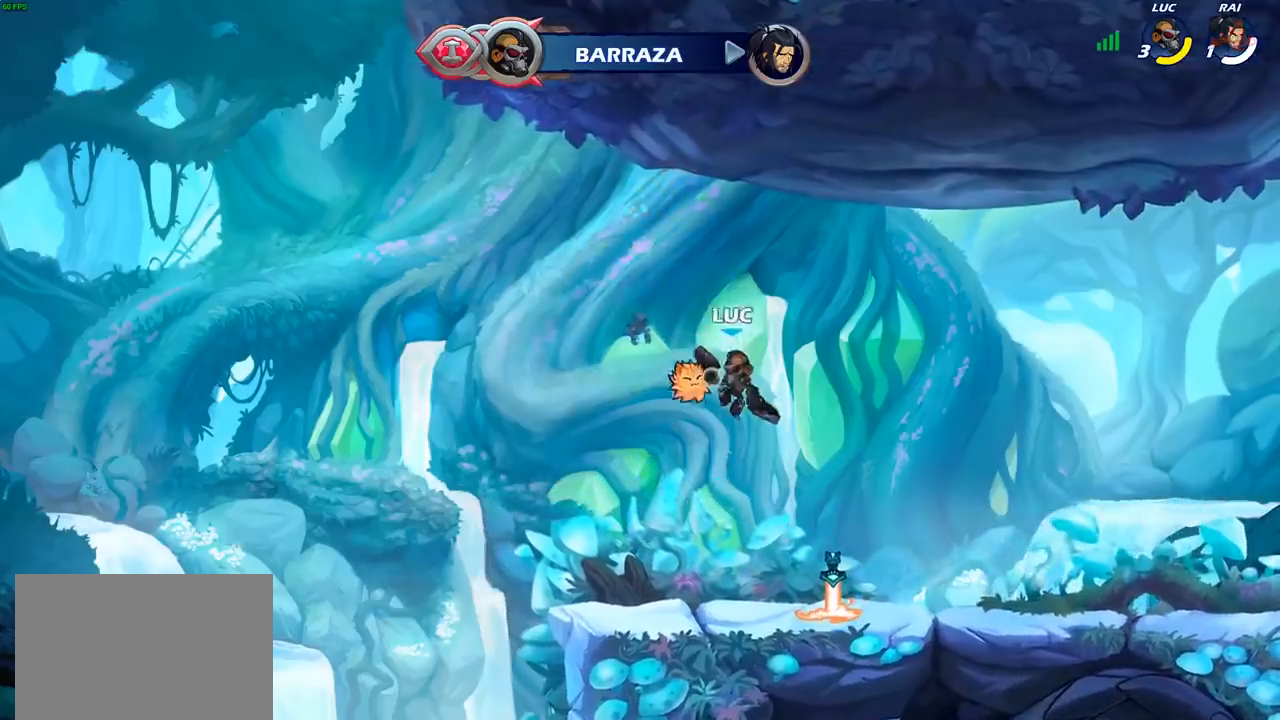
{"buttons": ["R1"], "left_stick": "up", "right_stick": "center", "events": [[367, "left_stick", "up"]]}
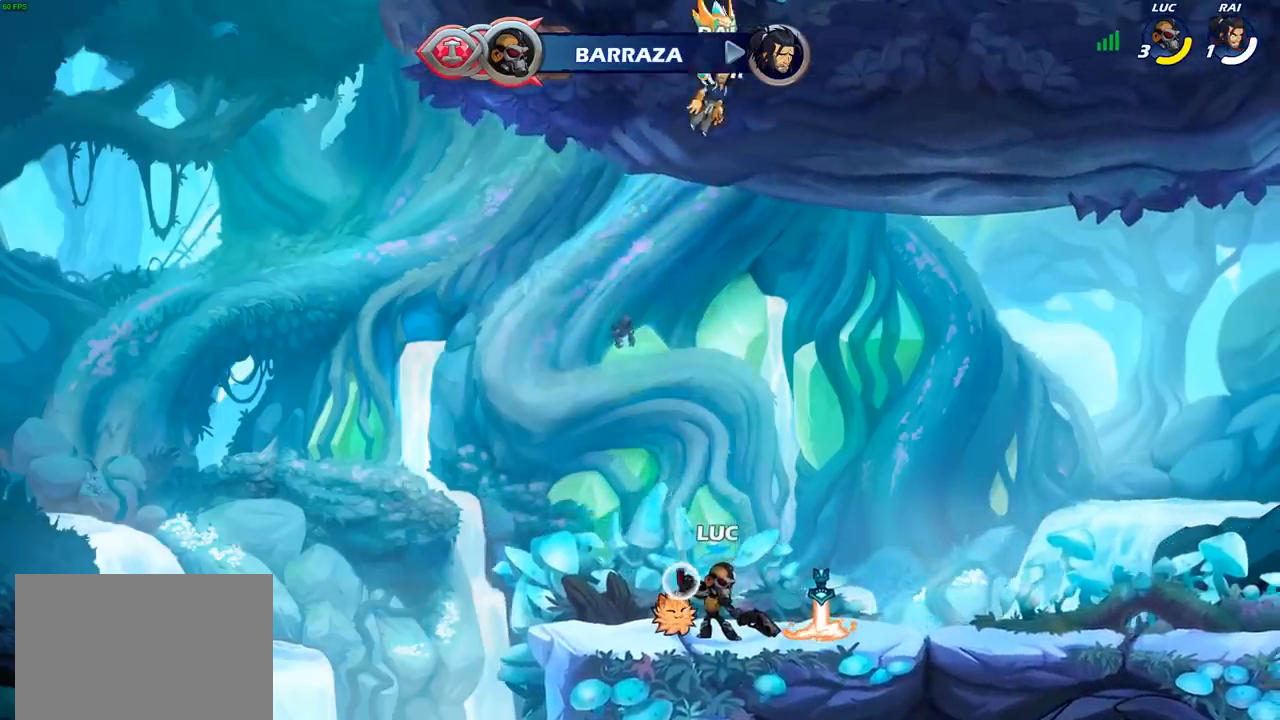
{"buttons": [], "left_stick": "center", "right_stick": "center", "events": [[67, "R1", "up"], [150, "left_stick", "center"]]}
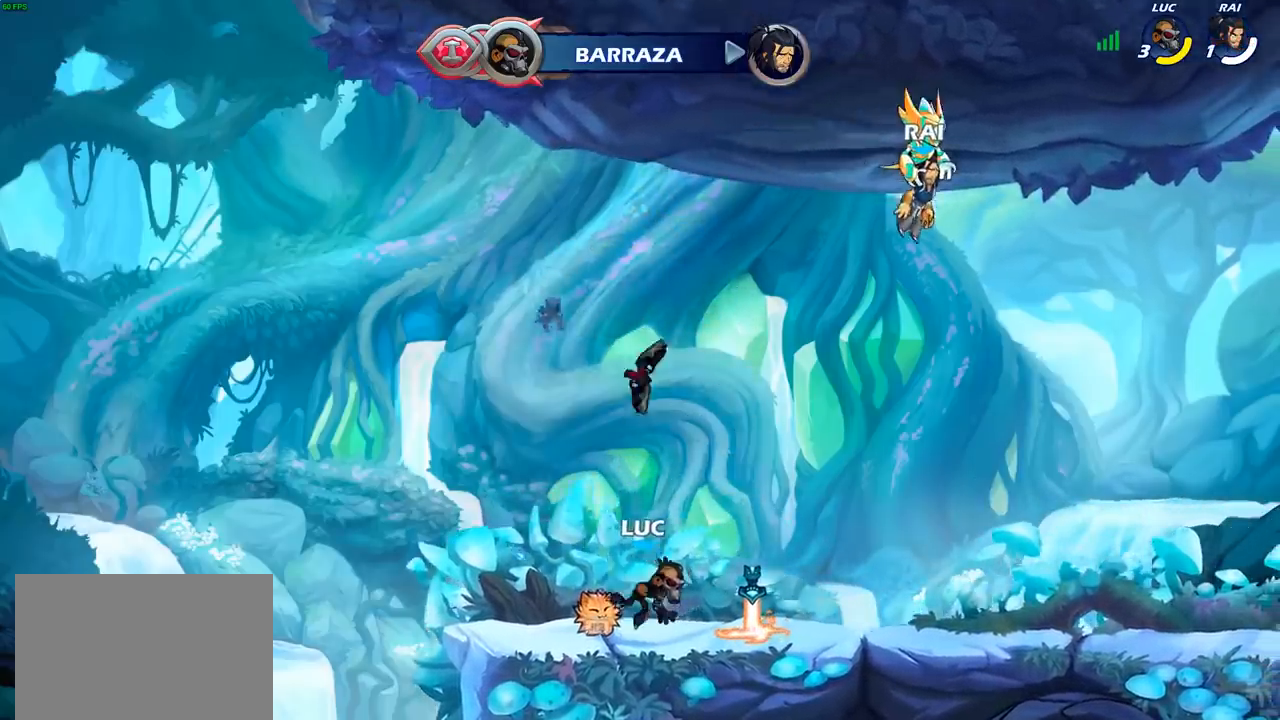
{"buttons": [], "left_stick": "up-right", "right_stick": "center", "events": [[67, "R1", "down"], [83, "CROSS", "down"], [217, "R1", "up"], [233, "CROSS", "up"], [400, "left_stick", "up-right"], [417, "R1", "down"], [483, "R1", "up"]]}
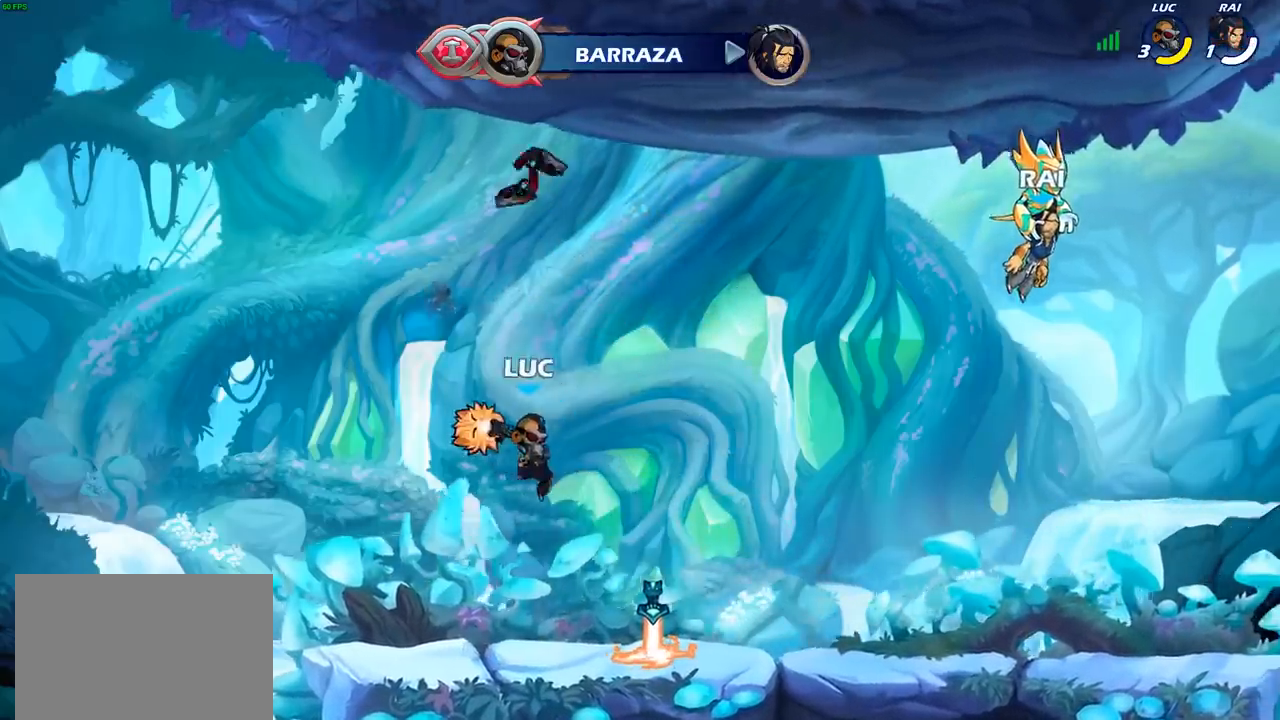
{"buttons": [], "left_stick": "right", "right_stick": "center", "events": [[67, "left_stick", "center"], [317, "left_stick", "right"]]}
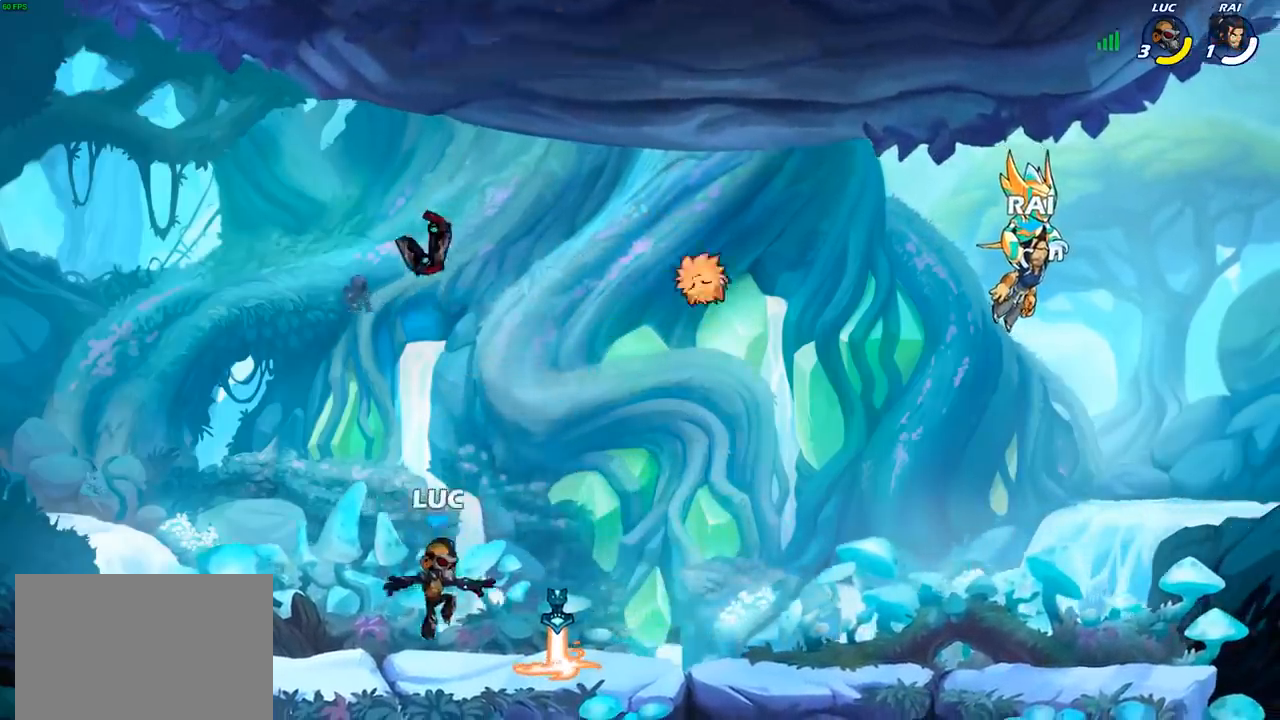
{"buttons": [], "left_stick": "up", "right_stick": "center", "events": [[183, "R1", "down"], [233, "CROSS", "down"], [283, "left_stick", "up-left"], [317, "CROSS", "up"], [317, "R1", "up"], [500, "left_stick", "up"]]}
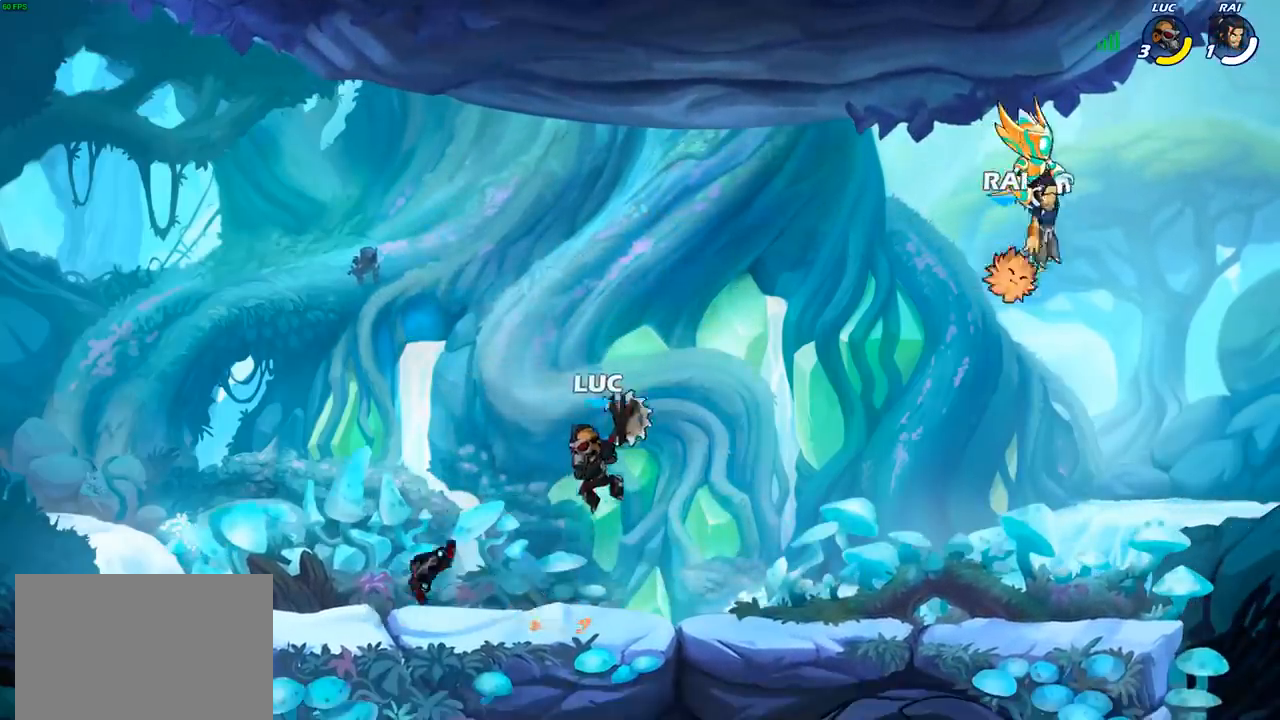
{"buttons": [], "left_stick": "center", "right_stick": "center", "events": [[33, "R1", "down"], [117, "R1", "up"], [183, "left_stick", "center"]]}
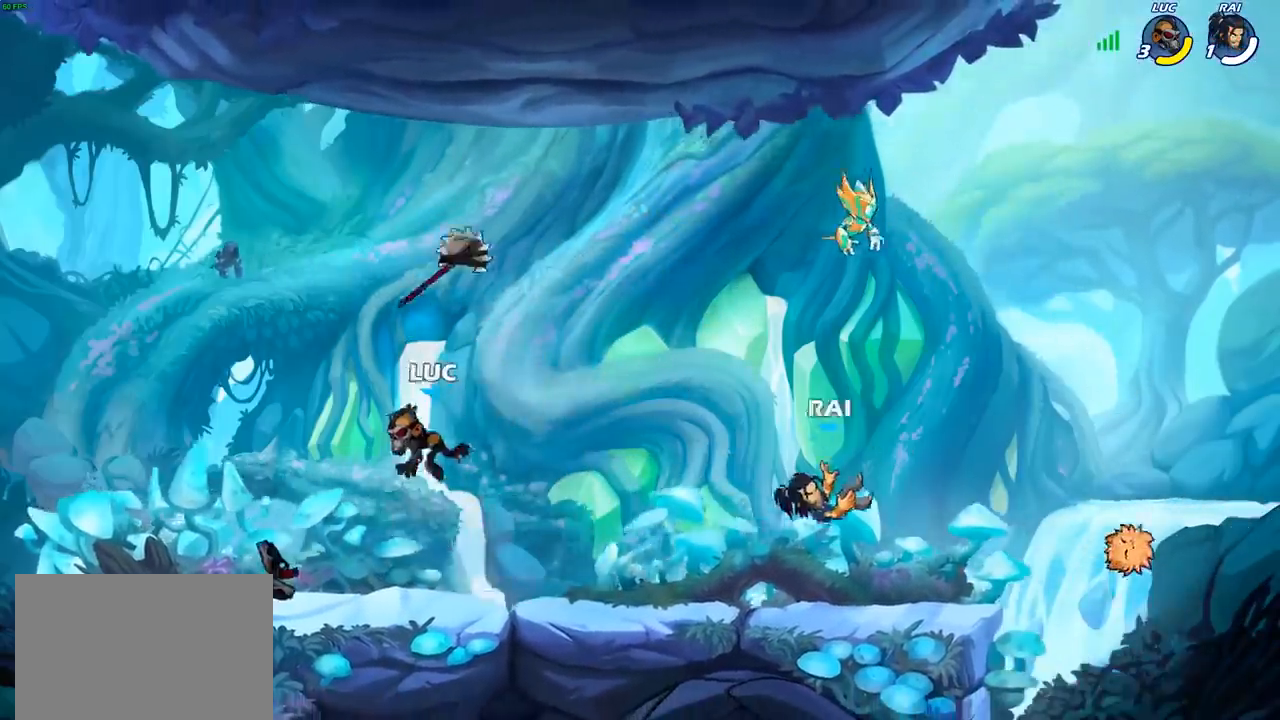
{"buttons": ["CROSS"], "left_stick": "center", "right_stick": "center", "events": [[233, "CROSS", "down"], [383, "CROSS", "up"], [500, "CROSS", "down"]]}
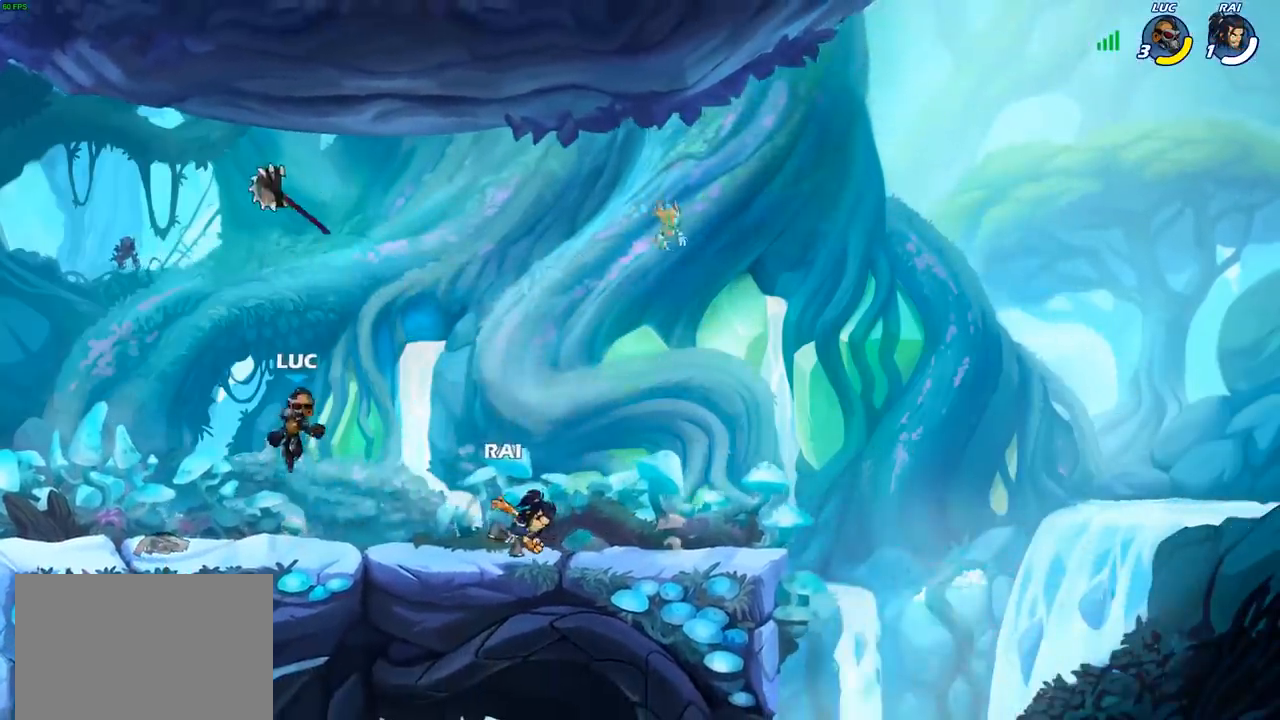
{"buttons": [], "left_stick": "down", "right_stick": "center", "events": [[133, "CROSS", "up"], [233, "R1", "down"], [317, "R1", "up"], [350, "left_stick", "down"]]}
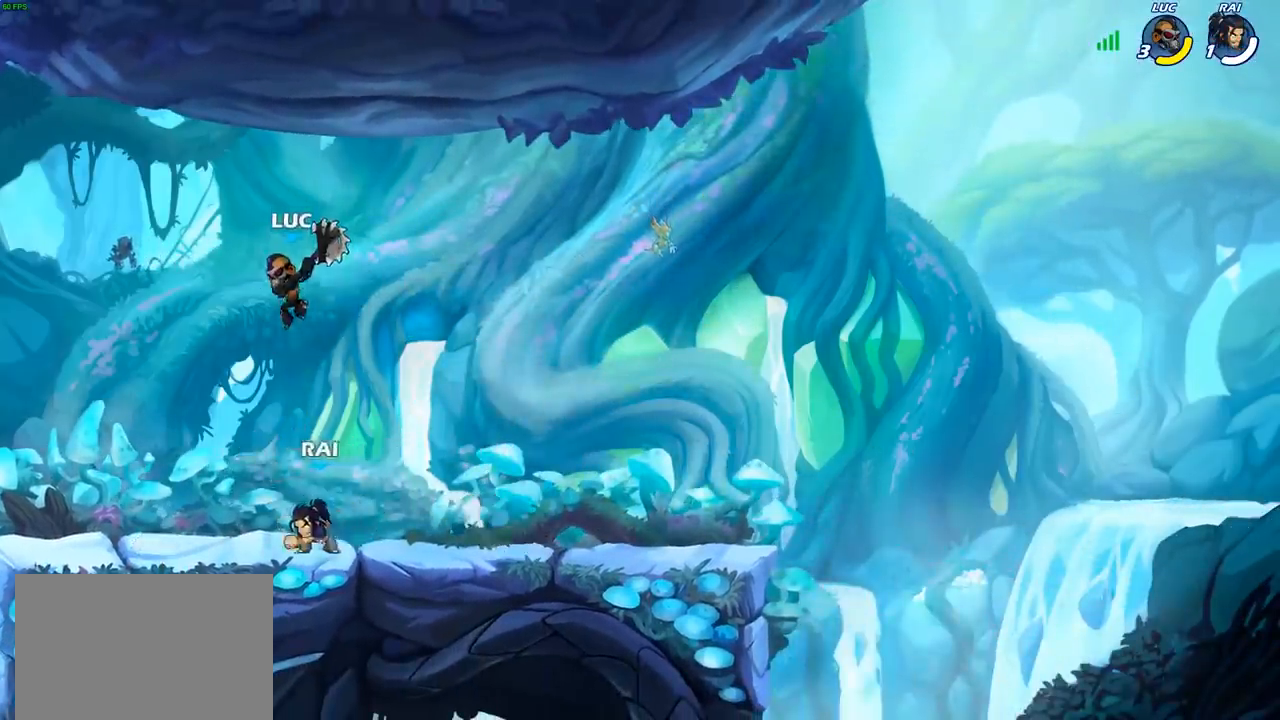
{"buttons": [], "left_stick": "left", "right_stick": "center", "events": [[50, "SQUARE", "down"], [50, "left_stick", "down-left"], [133, "SQUARE", "up"], [267, "left_stick", "left"]]}
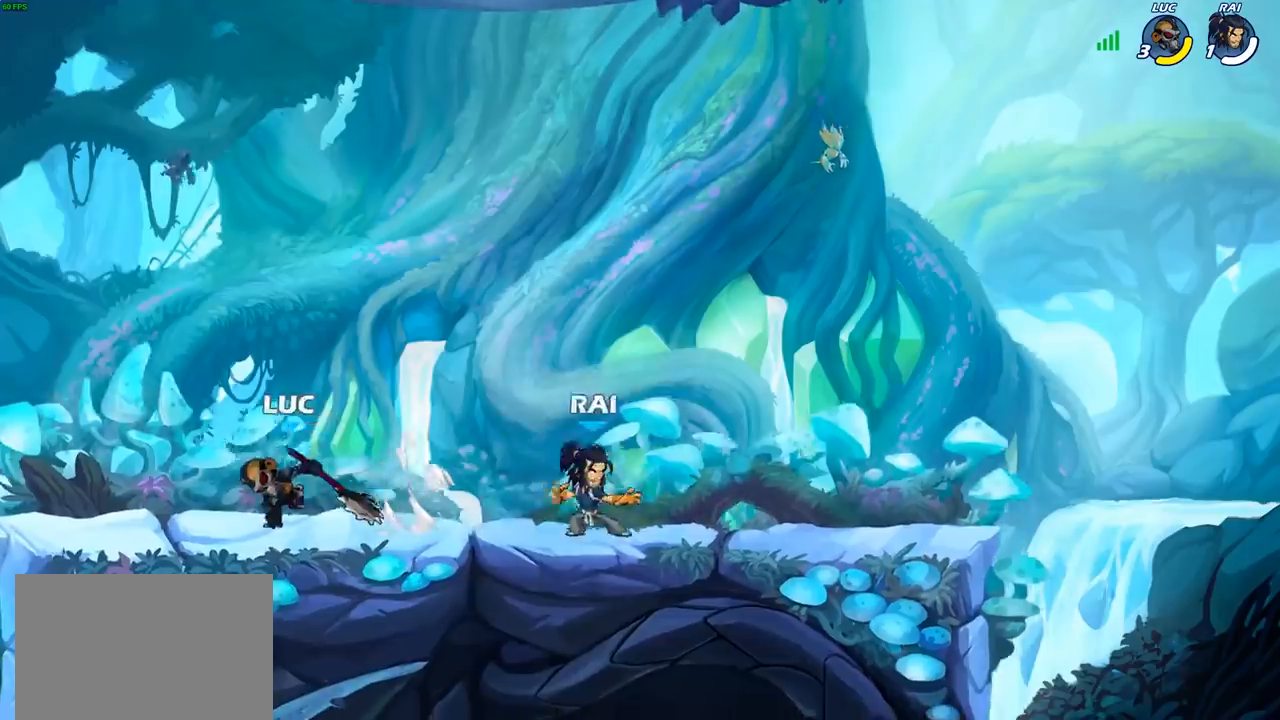
{"buttons": ["R2"], "left_stick": "right", "right_stick": "center", "events": [[200, "left_stick", "right"], [417, "R2", "down"]]}